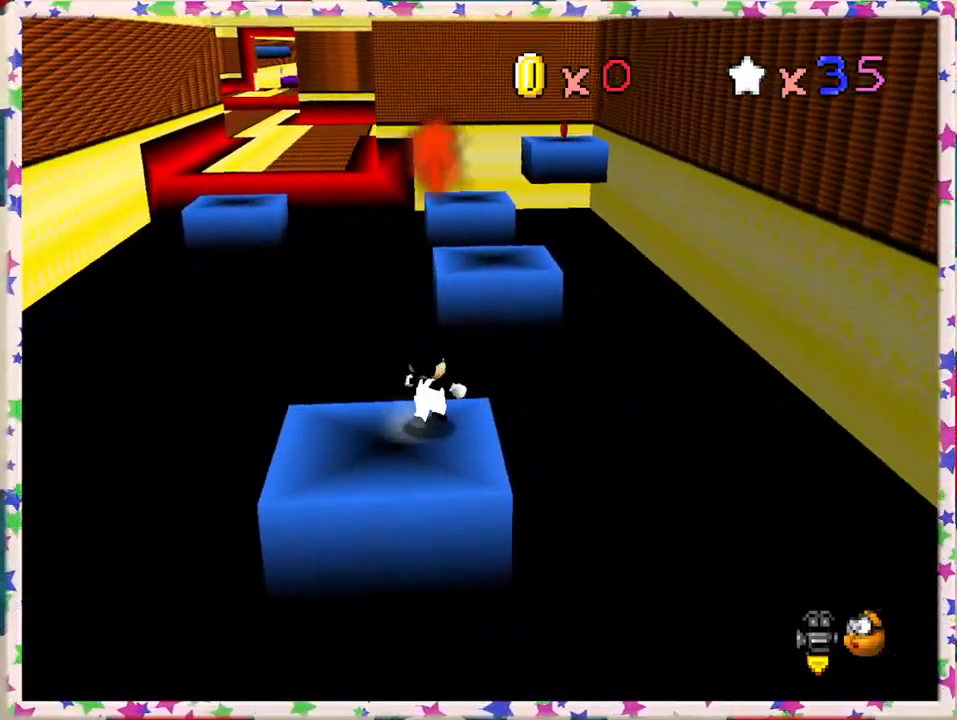
Gameplay with a controller (Nintendo layout); each line is a JSON object with the inputs held at the frame after it. "events" lists button and stick changes between this image and that frame as [ms after this image, input, new state], when the widget could be followed in between. Not read: L3 R3.
{"buttons": ["A", "Z"], "left_stick": "up-right", "events": [[83, "left_stick", "up"], [150, "Z", "down"], [183, "A", "down"], [250, "left_stick", "up-right"]]}
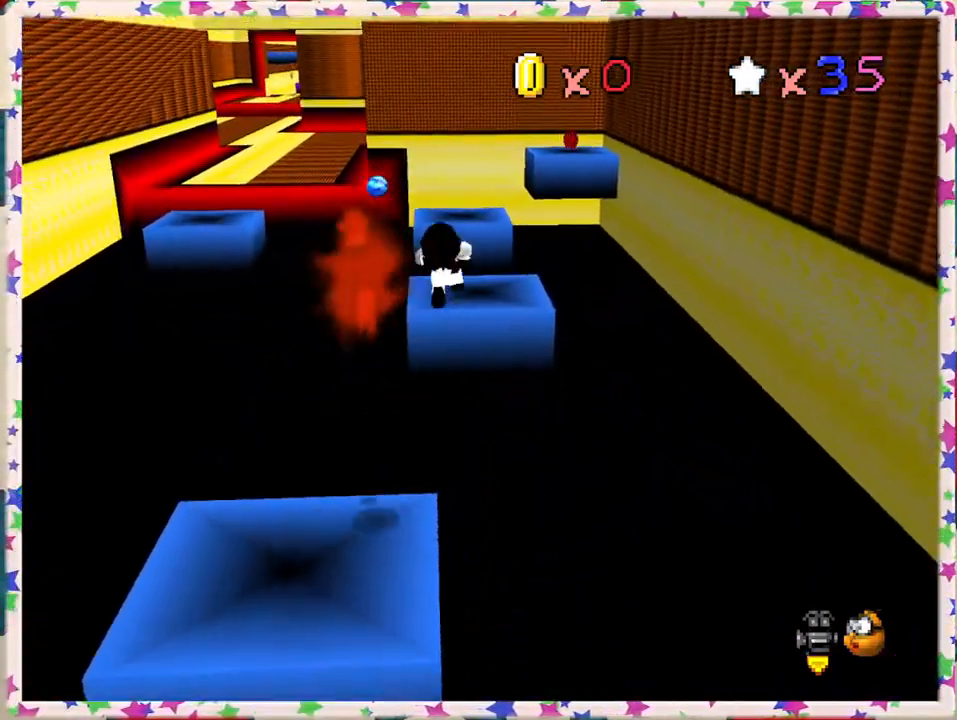
{"buttons": ["A"], "left_stick": "left", "events": [[83, "left_stick", "left"], [217, "left_stick", "down-left"], [400, "Z", "up"], [483, "left_stick", "left"]]}
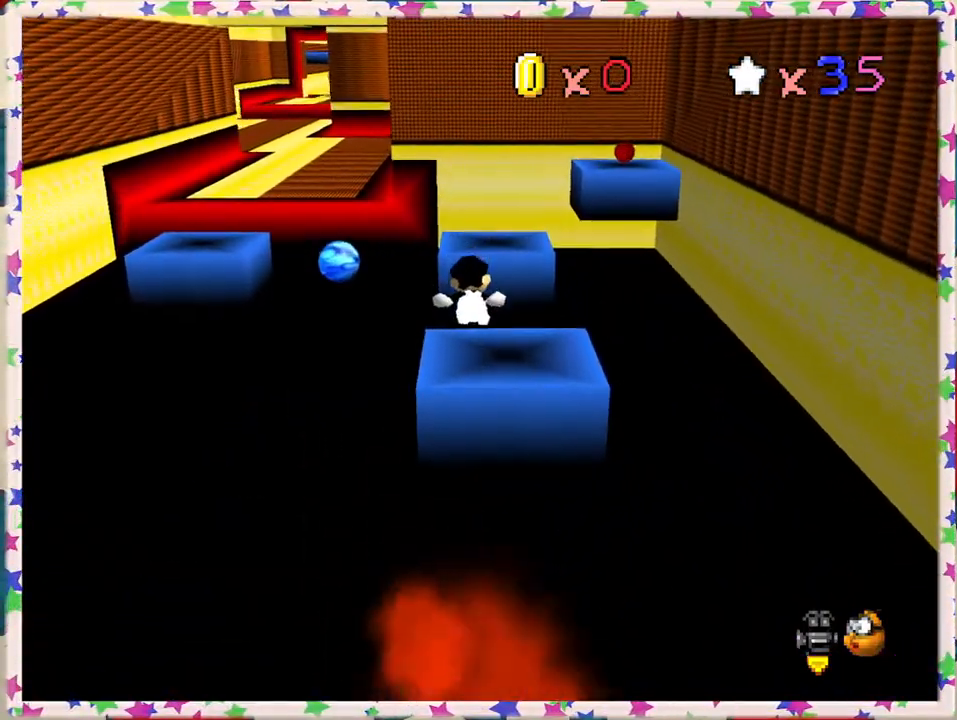
{"buttons": [], "left_stick": "right", "events": [[17, "left_stick", "down-left"], [33, "left_stick", "up"], [83, "A", "up"], [217, "left_stick", "center"], [450, "left_stick", "right"]]}
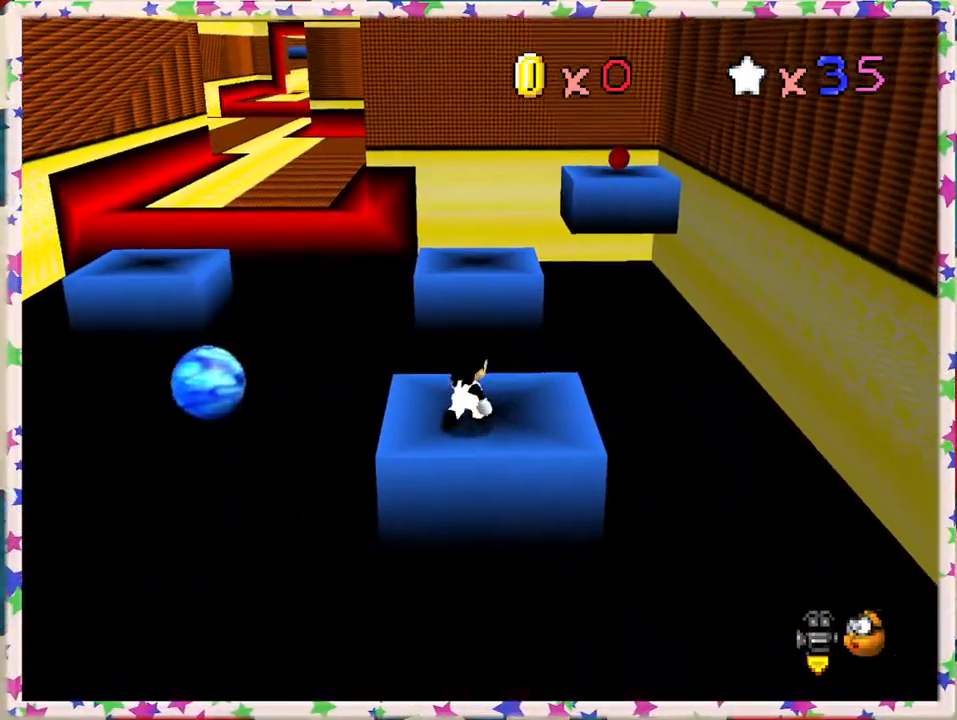
{"buttons": ["Z"], "left_stick": "up", "events": [[133, "left_stick", "up-right"], [233, "left_stick", "up"], [483, "Z", "down"]]}
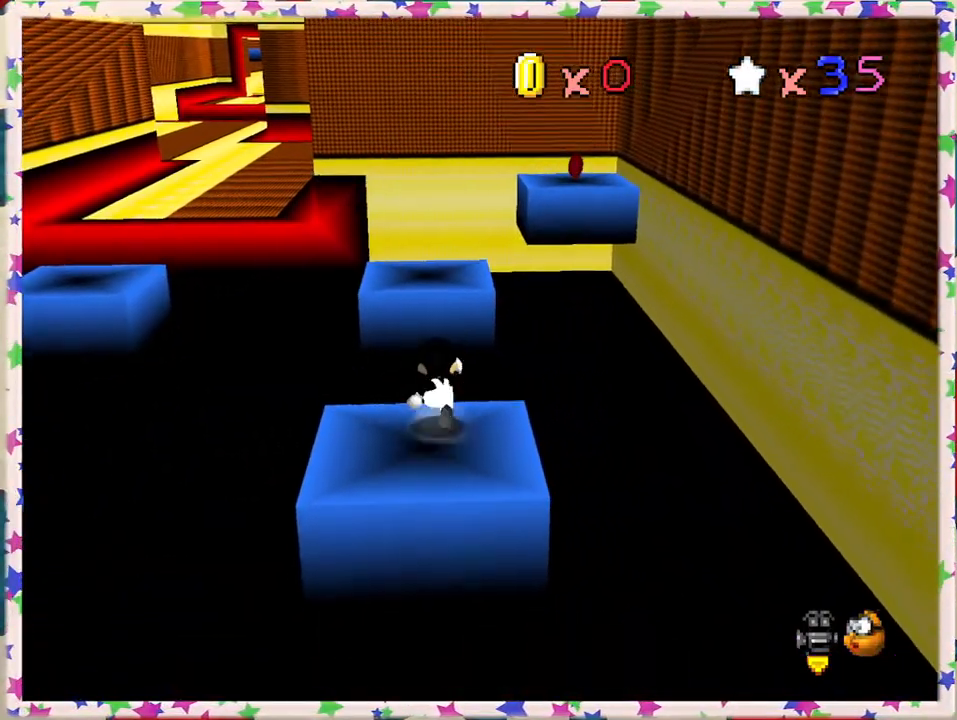
{"buttons": ["A", "Z"], "left_stick": "down", "events": [[17, "A", "down"], [433, "left_stick", "center"], [500, "left_stick", "down"]]}
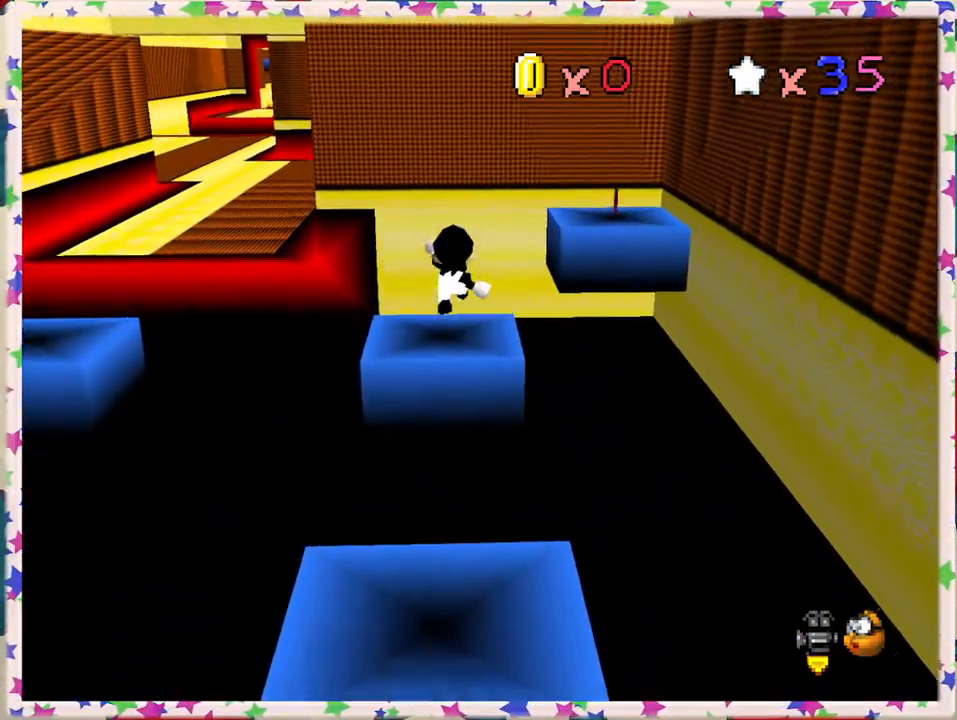
{"buttons": [], "left_stick": "up-right", "events": [[117, "A", "up"], [150, "Z", "up"], [300, "C_RIGHT", "down"], [450, "left_stick", "up-right"], [483, "C_RIGHT", "up"]]}
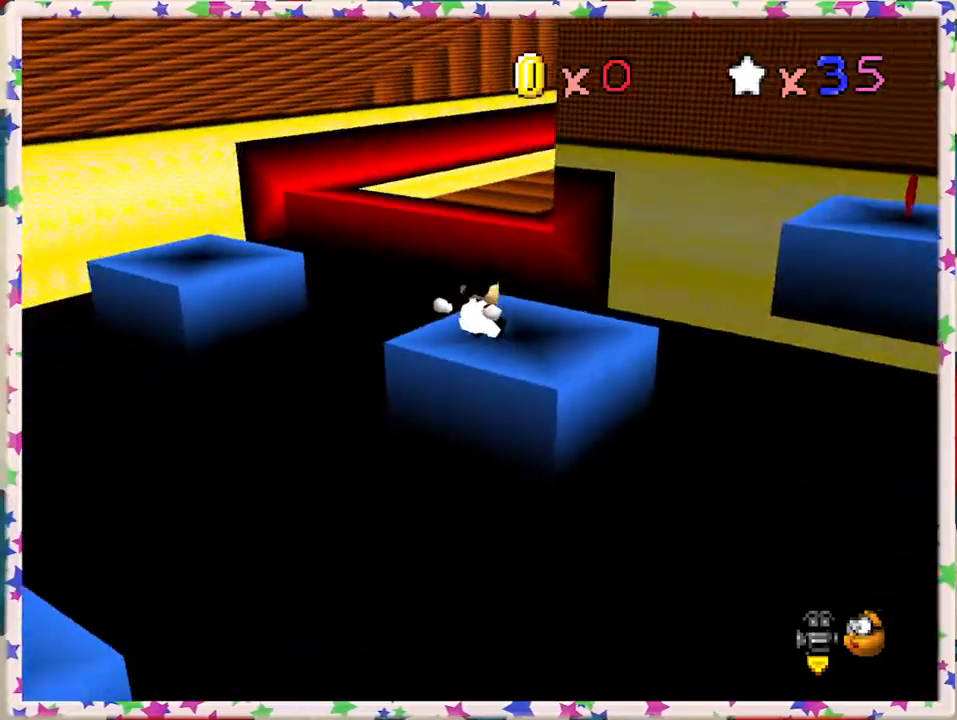
{"buttons": [], "left_stick": "up", "events": [[133, "left_stick", "center"], [400, "left_stick", "up"]]}
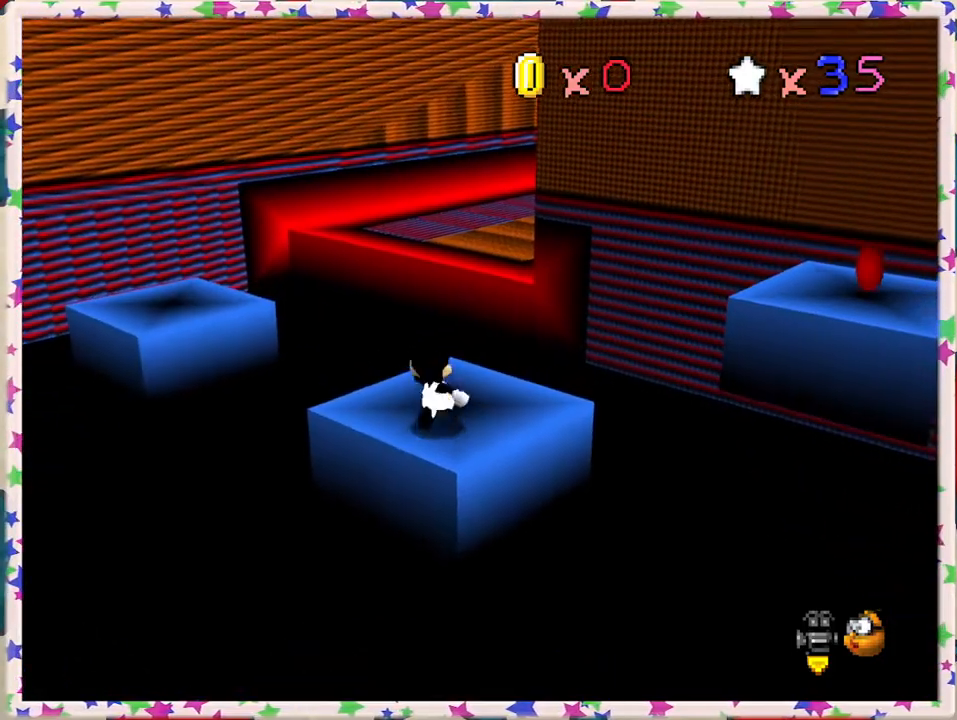
{"buttons": ["A", "Z"], "left_stick": "up", "events": [[67, "left_stick", "up-right"], [200, "left_stick", "up"], [500, "A", "down"], [500, "Z", "down"]]}
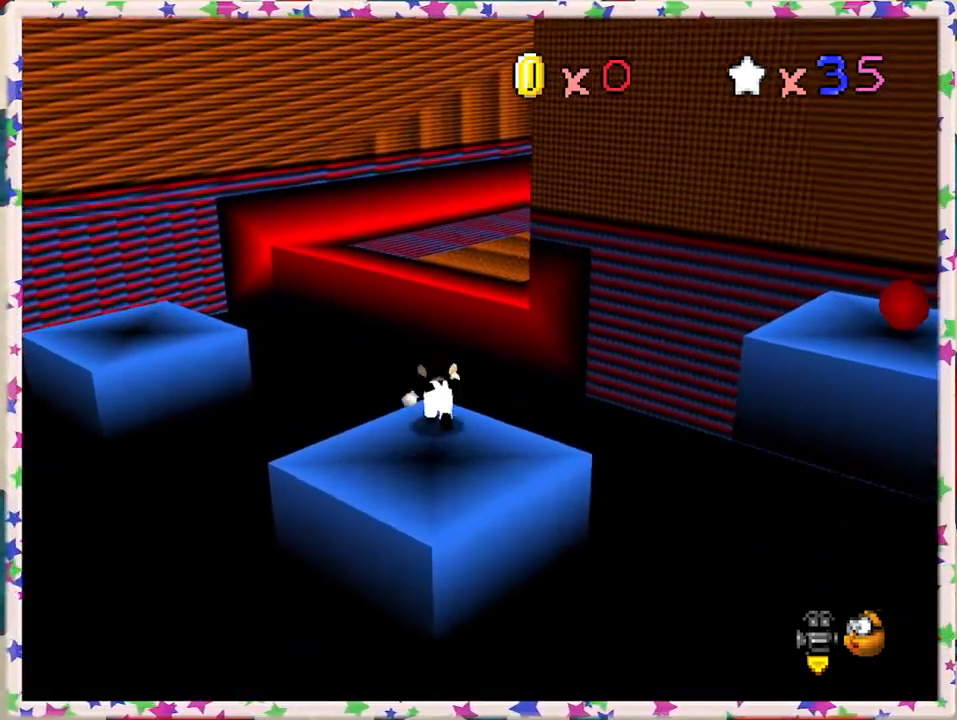
{"buttons": ["C_LEFT"], "left_stick": "up", "events": [[350, "A", "up"], [400, "Z", "up"], [500, "C_LEFT", "down"]]}
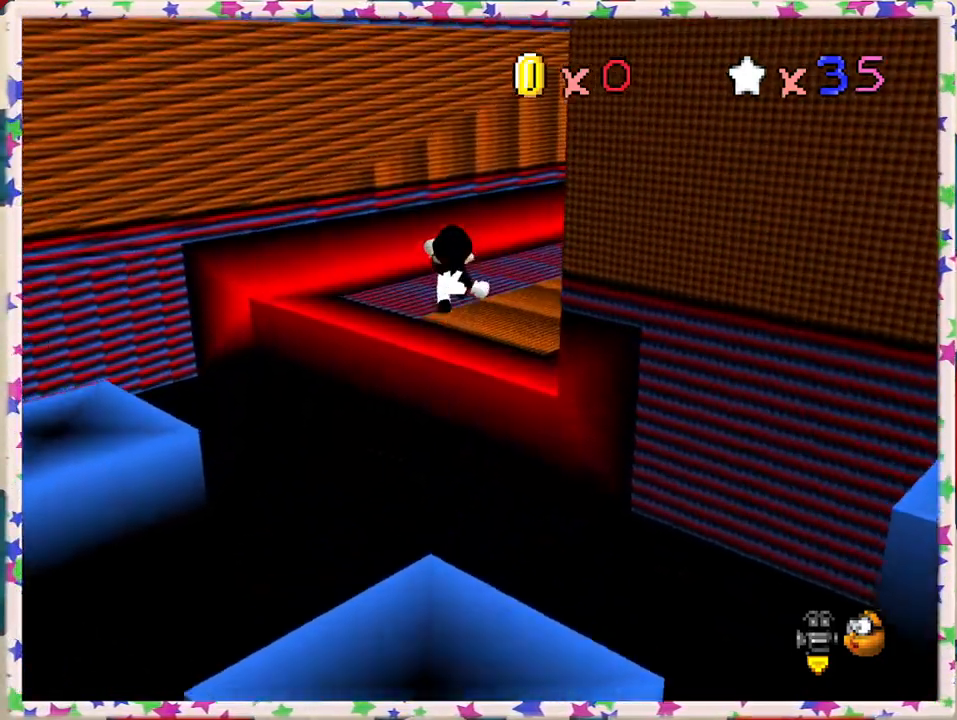
{"buttons": [], "left_stick": "up-right", "events": [[67, "left_stick", "center"], [133, "C_LEFT", "up"], [183, "left_stick", "left"], [417, "left_stick", "up"], [500, "left_stick", "up-right"]]}
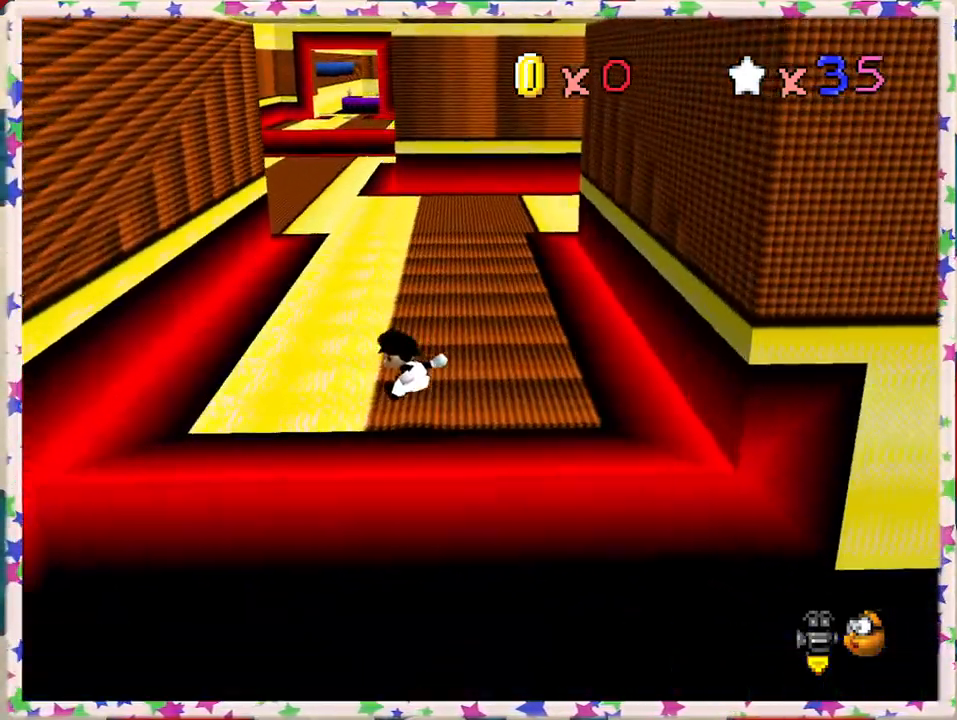
{"buttons": [], "left_stick": "up", "events": [[17, "left_stick", "right"], [317, "left_stick", "up"]]}
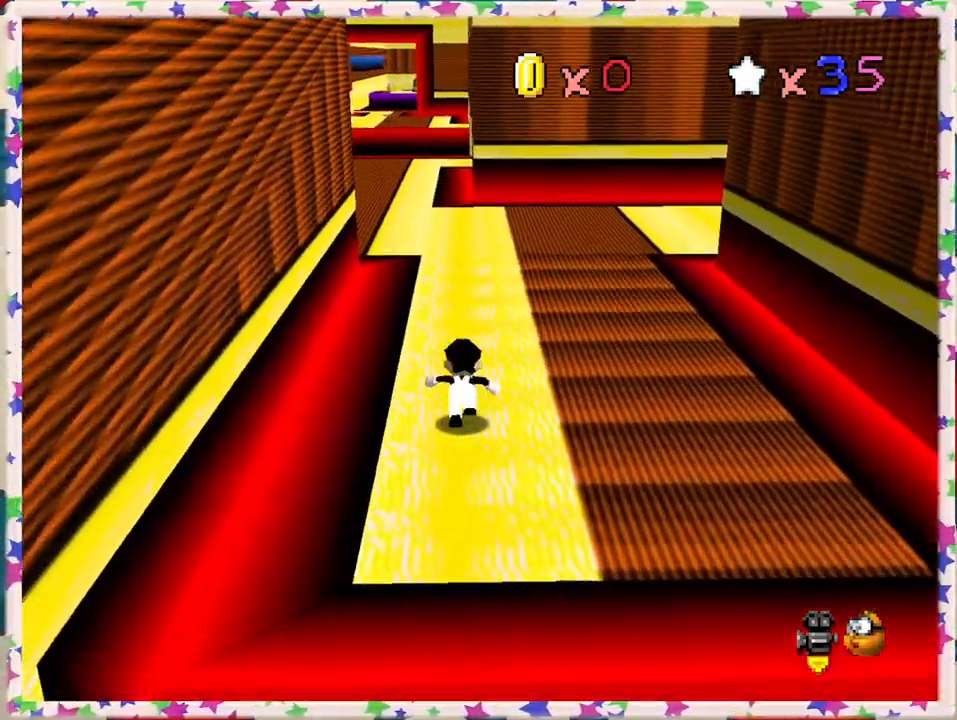
{"buttons": ["C_LEFT"], "left_stick": "up", "events": [[217, "A", "down"], [317, "A", "up"], [500, "C_LEFT", "down"]]}
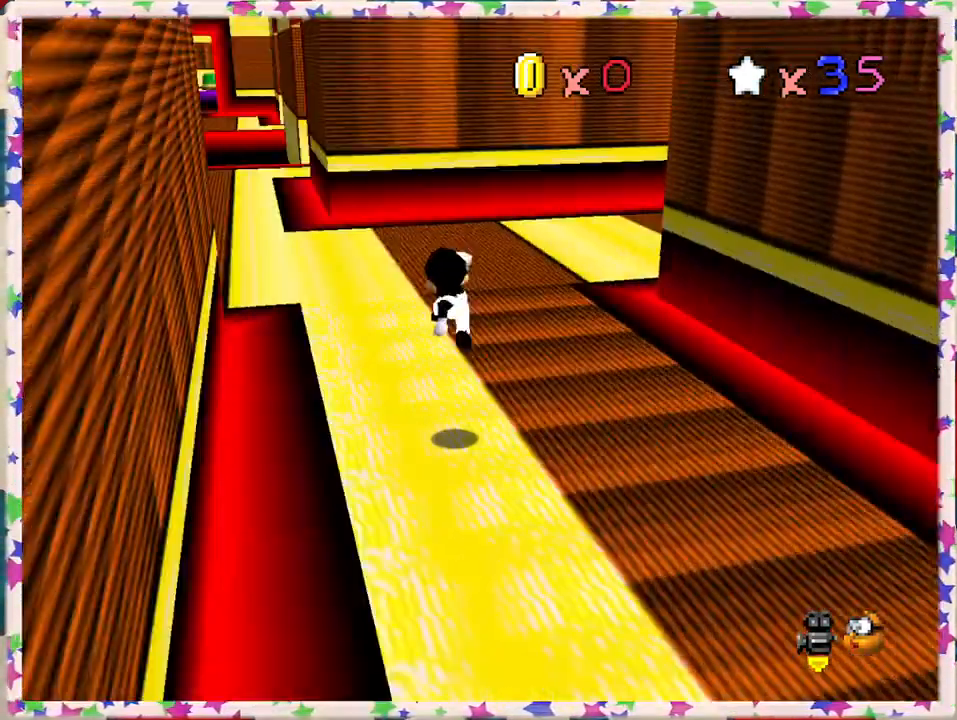
{"buttons": [], "left_stick": "up-left", "events": [[150, "C_LEFT", "up"], [317, "left_stick", "up-left"]]}
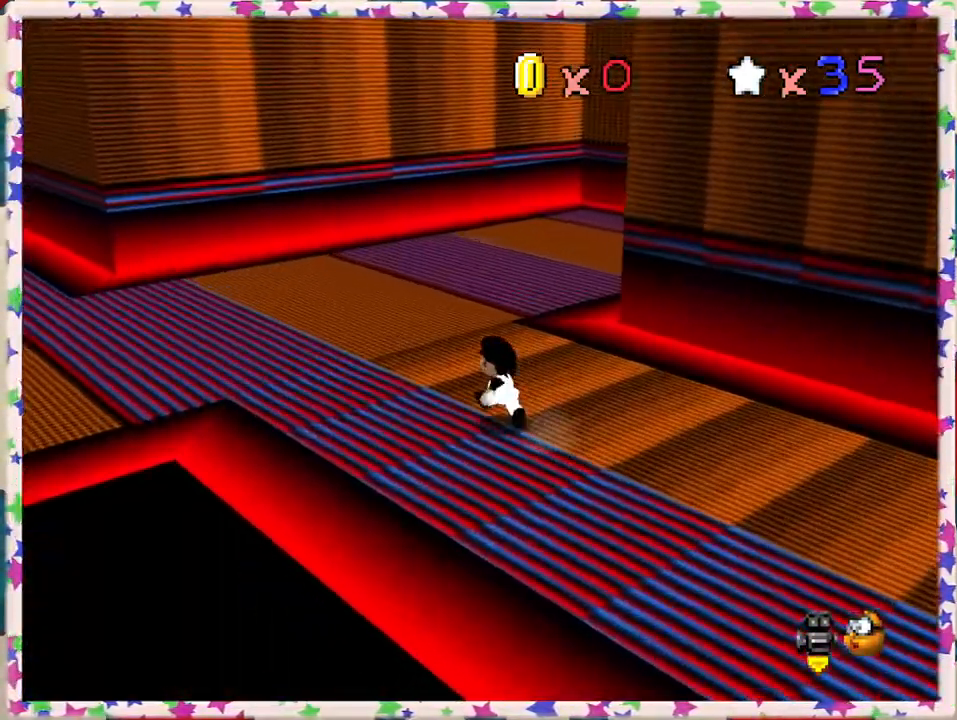
{"buttons": [], "left_stick": "up-left", "events": [[100, "C_LEFT", "down"], [217, "C_LEFT", "up"]]}
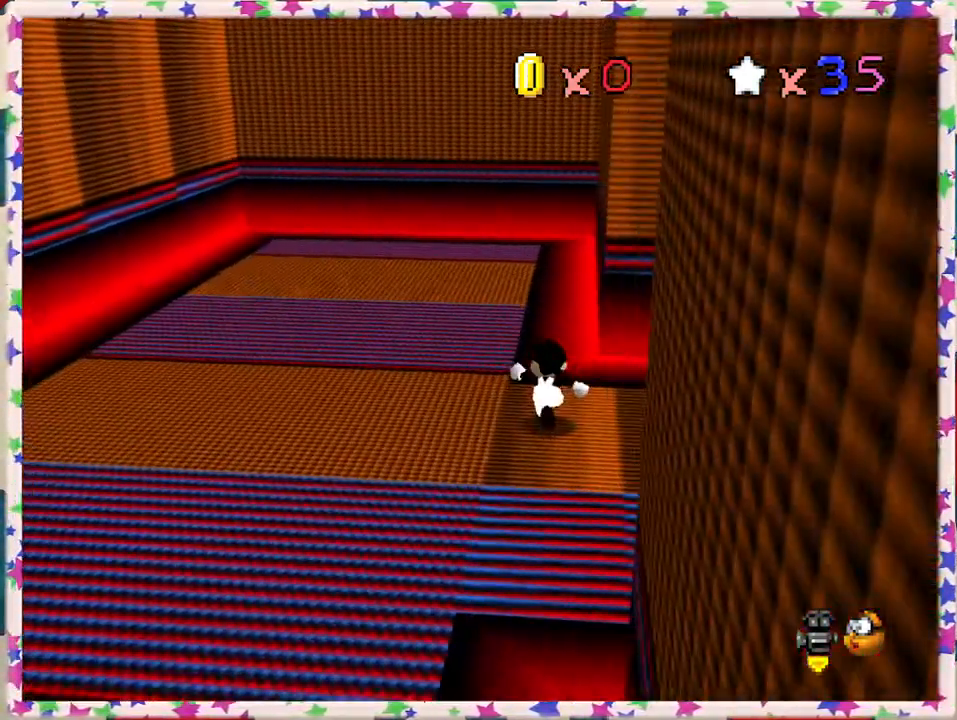
{"buttons": [], "left_stick": "up-left", "events": []}
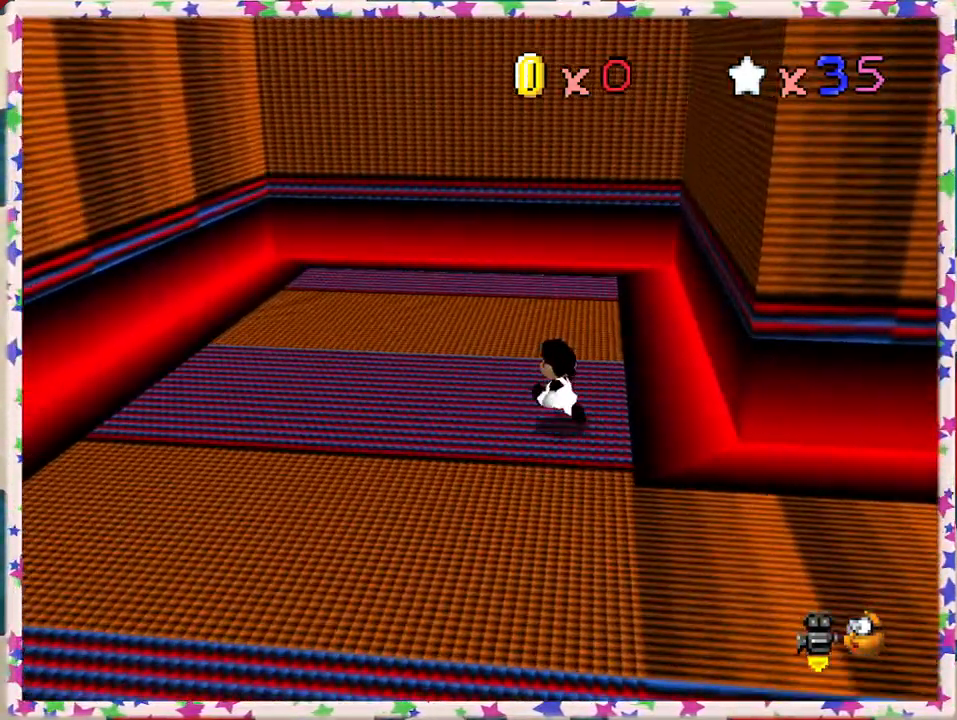
{"buttons": [], "left_stick": "up-left", "events": [[83, "left_stick", "up"], [367, "left_stick", "up-left"]]}
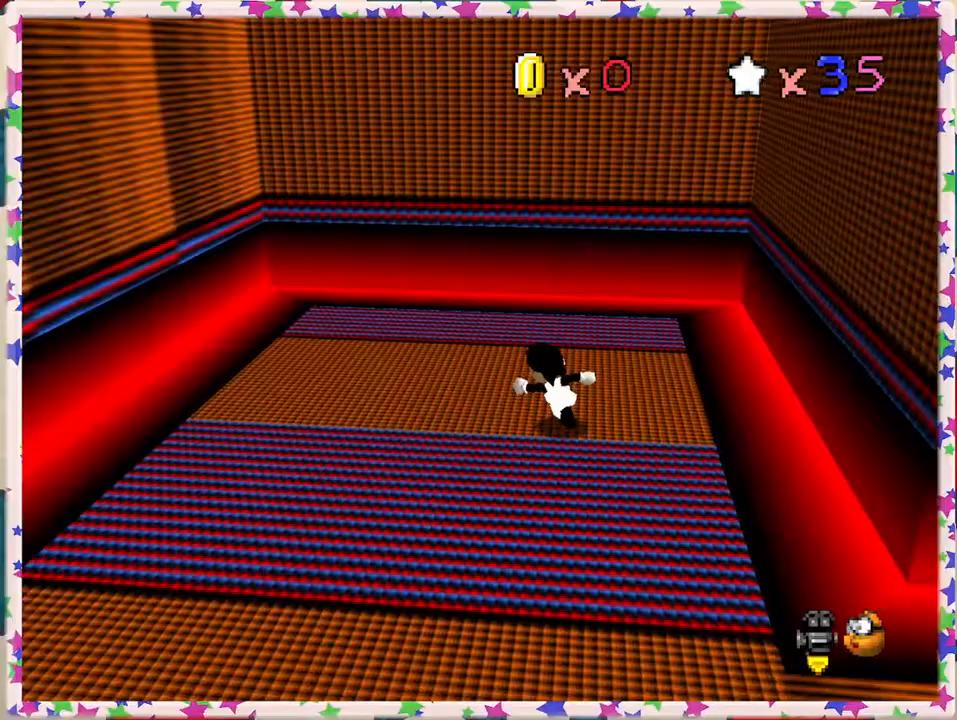
{"buttons": [], "left_stick": "left", "events": [[217, "left_stick", "left"]]}
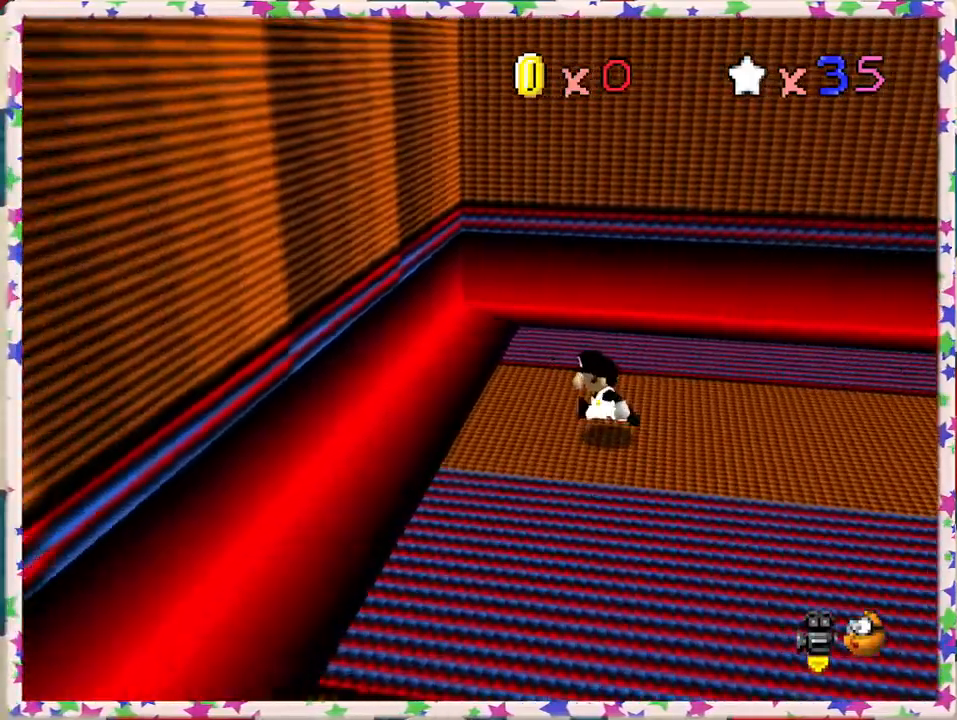
{"buttons": [], "left_stick": "up", "events": [[33, "A", "down"], [400, "A", "up"], [500, "left_stick", "up"]]}
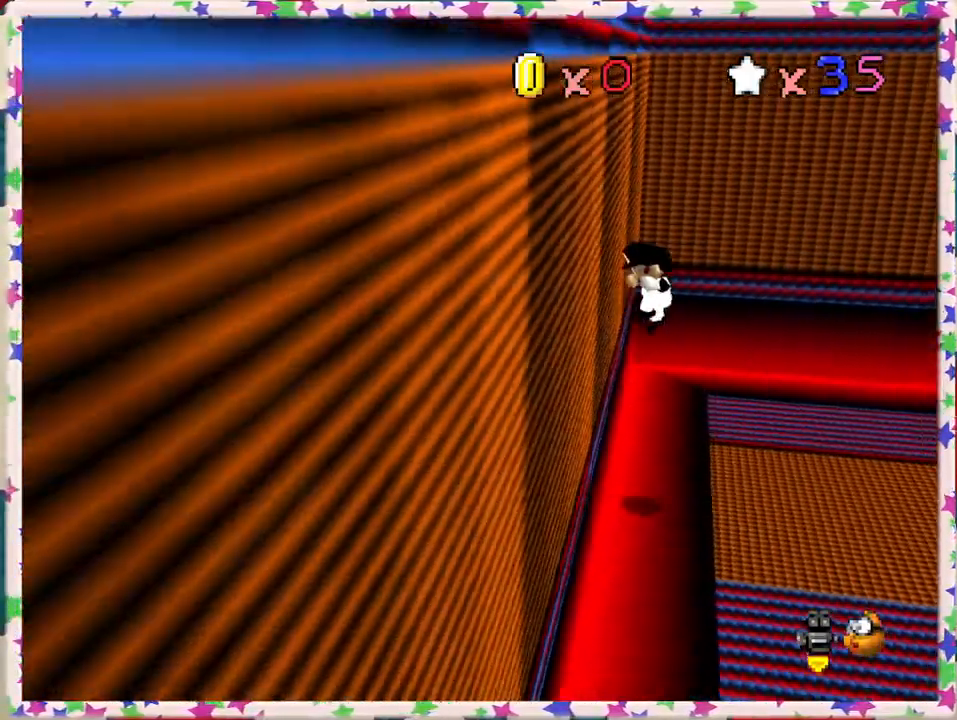
{"buttons": ["A"], "left_stick": "right", "events": [[17, "A", "down"], [67, "left_stick", "right"]]}
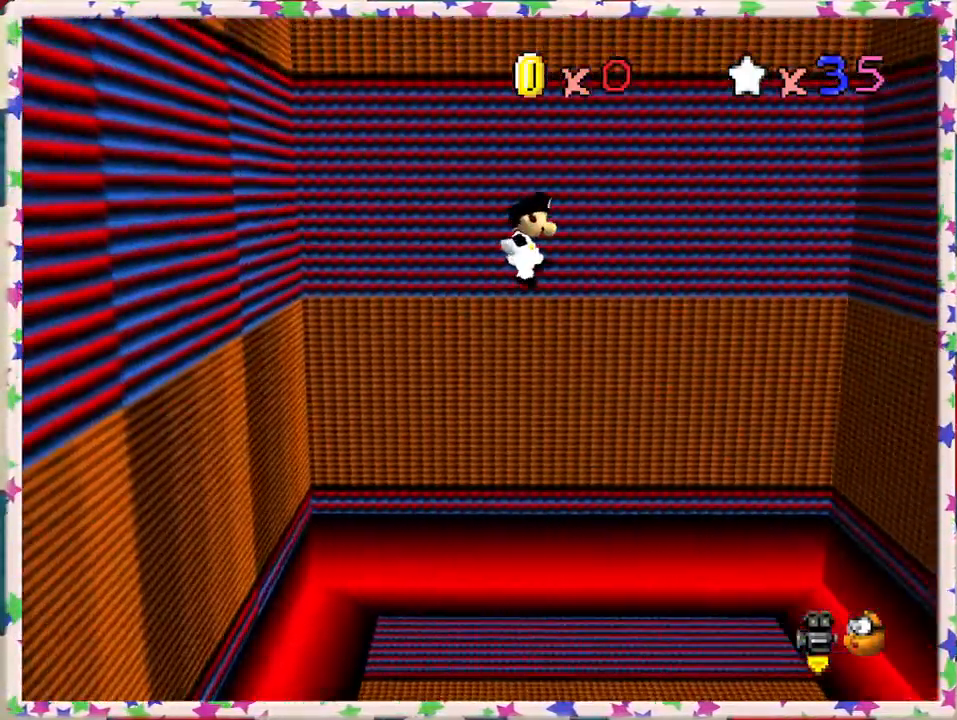
{"buttons": [], "left_stick": "center", "events": [[383, "A", "up"], [467, "left_stick", "center"]]}
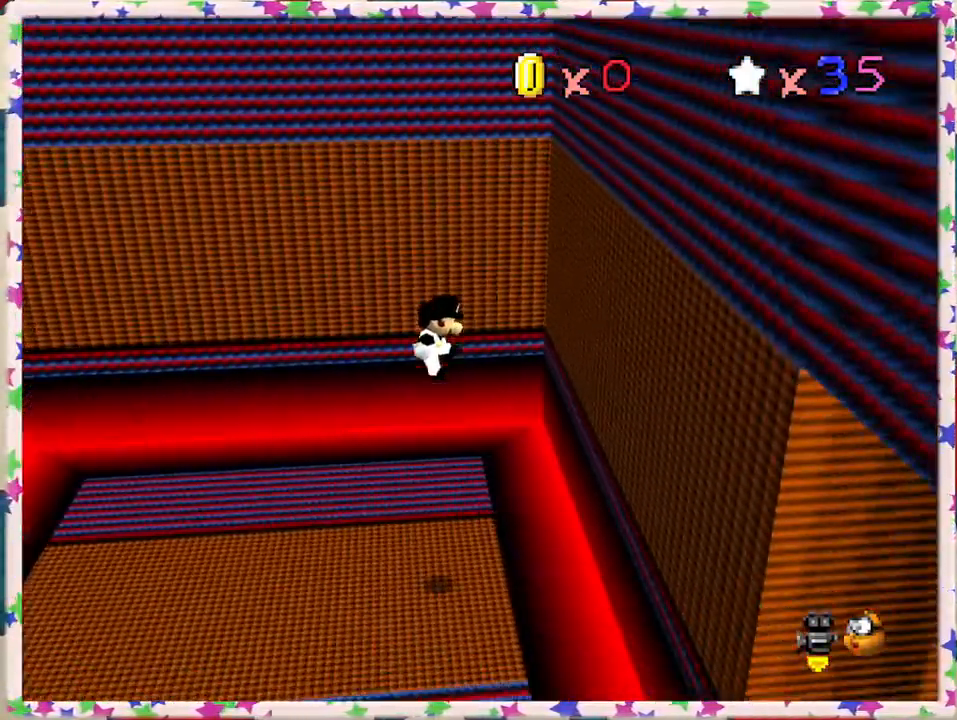
{"buttons": [], "left_stick": "down-left", "events": [[33, "left_stick", "left"], [467, "left_stick", "down-left"]]}
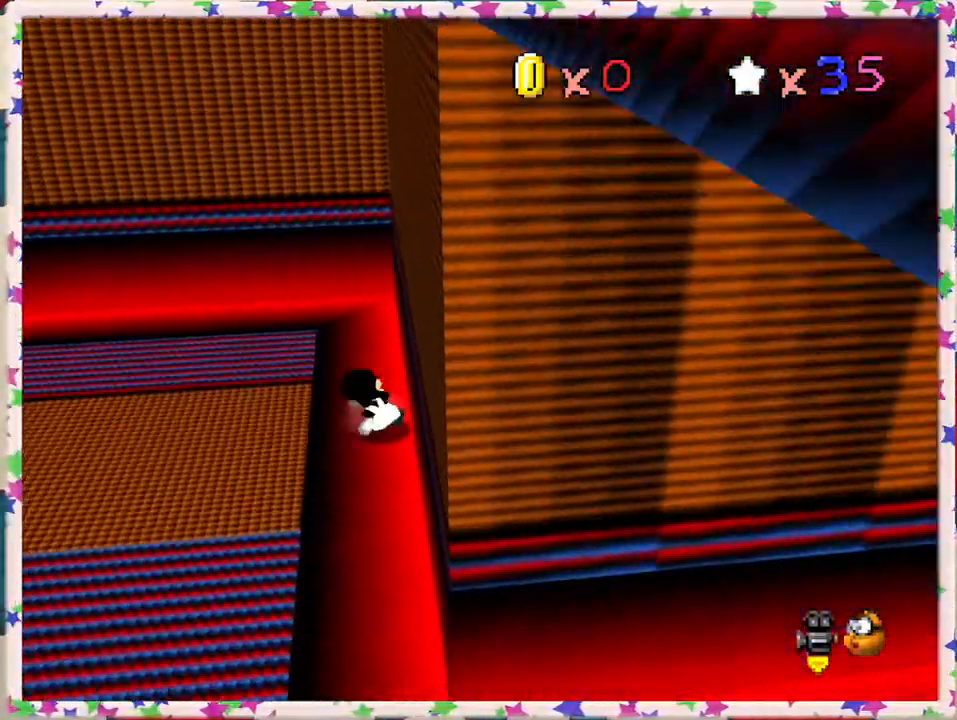
{"buttons": ["C_LEFT"], "left_stick": "down-right", "events": [[17, "C_LEFT", "down"], [117, "left_stick", "down"], [167, "C_LEFT", "up"], [233, "C_LEFT", "down"], [333, "left_stick", "down-right"], [367, "C_LEFT", "up"], [500, "C_LEFT", "down"]]}
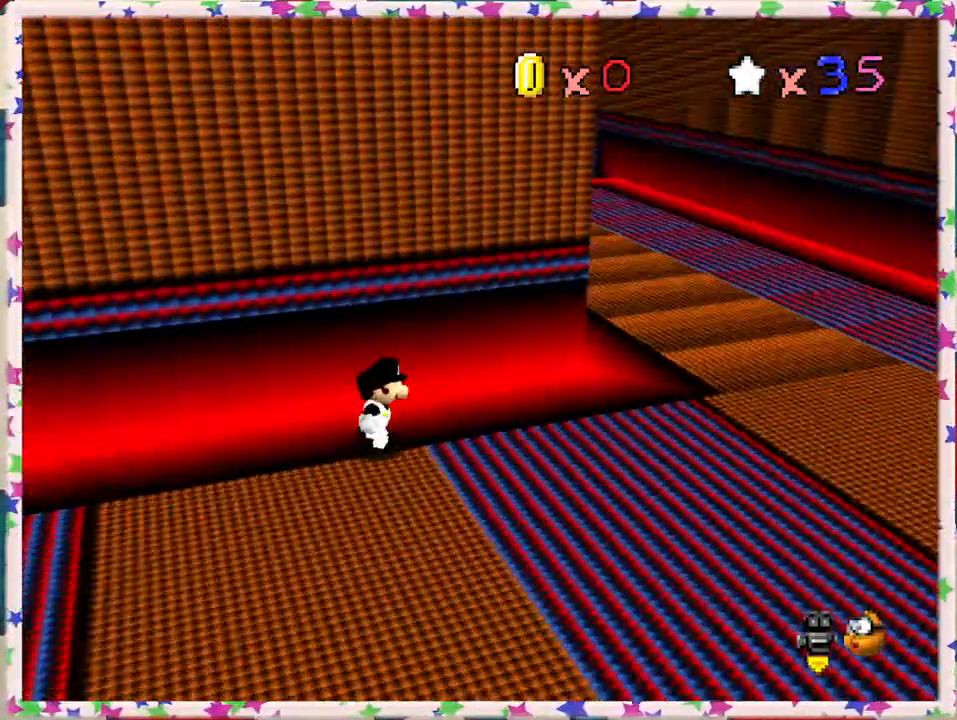
{"buttons": [], "left_stick": "up", "events": [[17, "left_stick", "right"], [67, "C_LEFT", "up"], [167, "C_LEFT", "down"], [267, "left_stick", "up-right"], [283, "C_LEFT", "up"], [383, "C_LEFT", "down"], [450, "left_stick", "up"], [500, "C_LEFT", "up"]]}
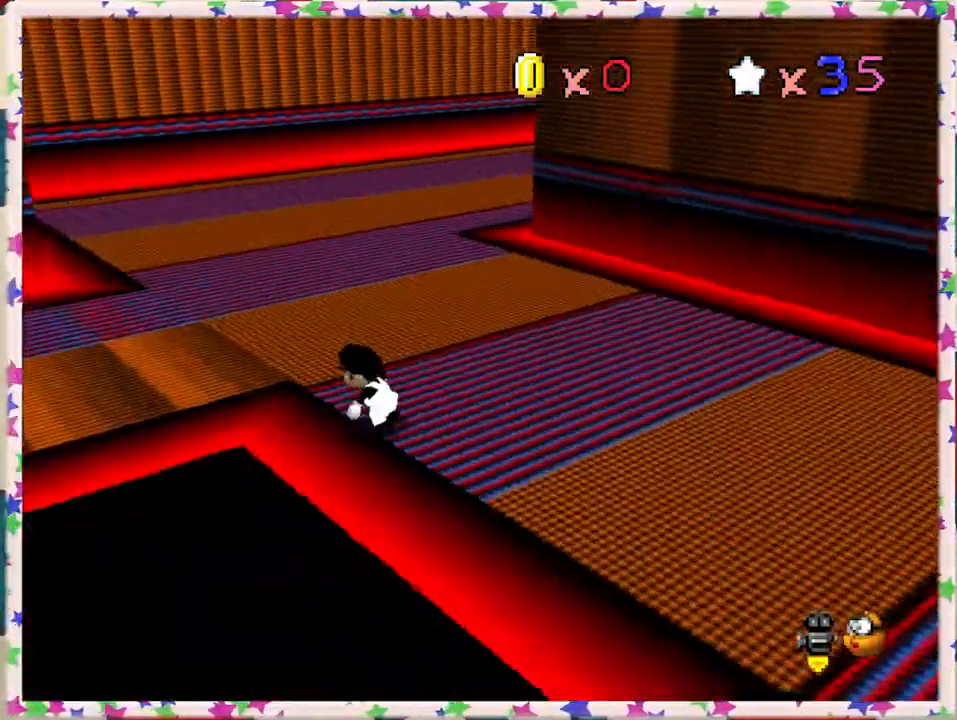
{"buttons": ["B"], "left_stick": "up", "events": [[300, "A", "down"], [417, "A", "up"], [500, "B", "down"]]}
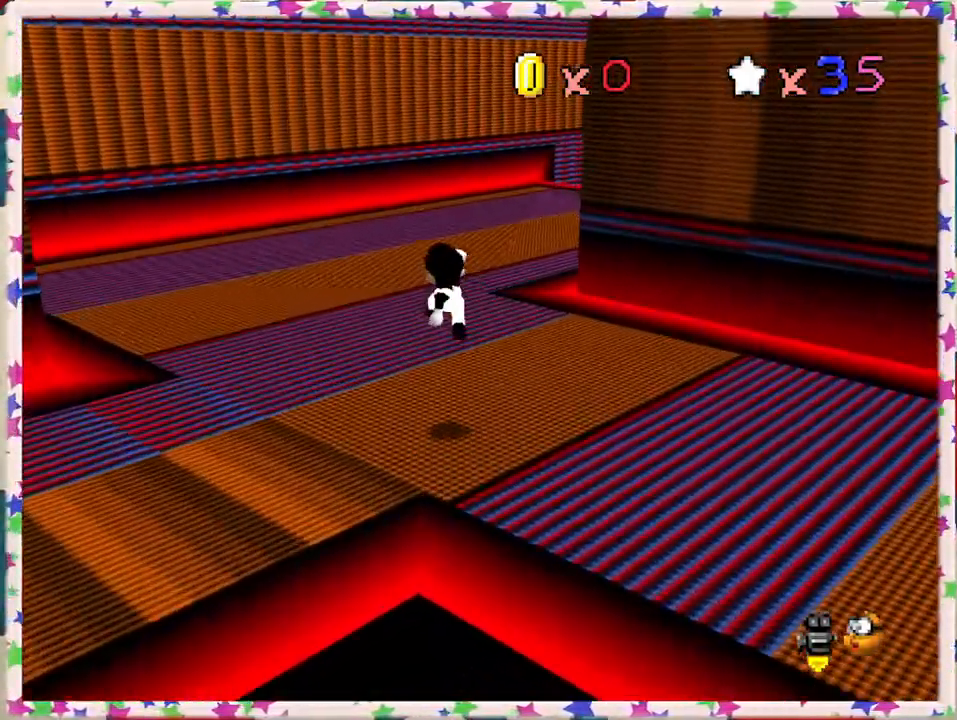
{"buttons": ["A"], "left_stick": "up", "events": [[150, "B", "up"], [483, "A", "down"]]}
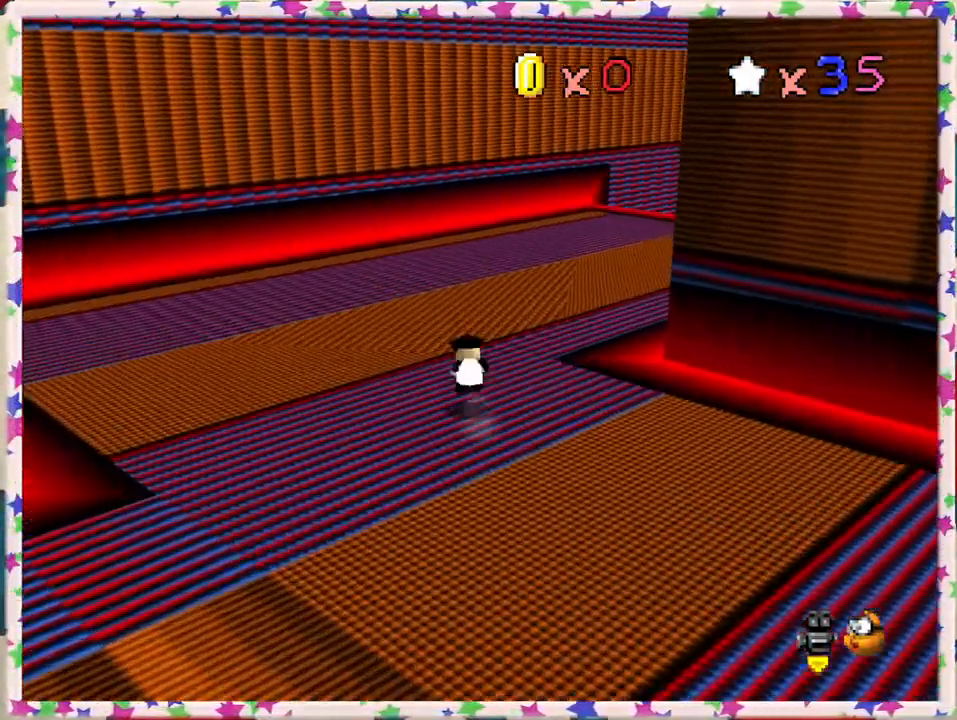
{"buttons": [], "left_stick": "up", "events": [[50, "left_stick", "up-left"], [167, "A", "up"], [217, "C_LEFT", "down"], [317, "left_stick", "up"], [350, "C_LEFT", "up"]]}
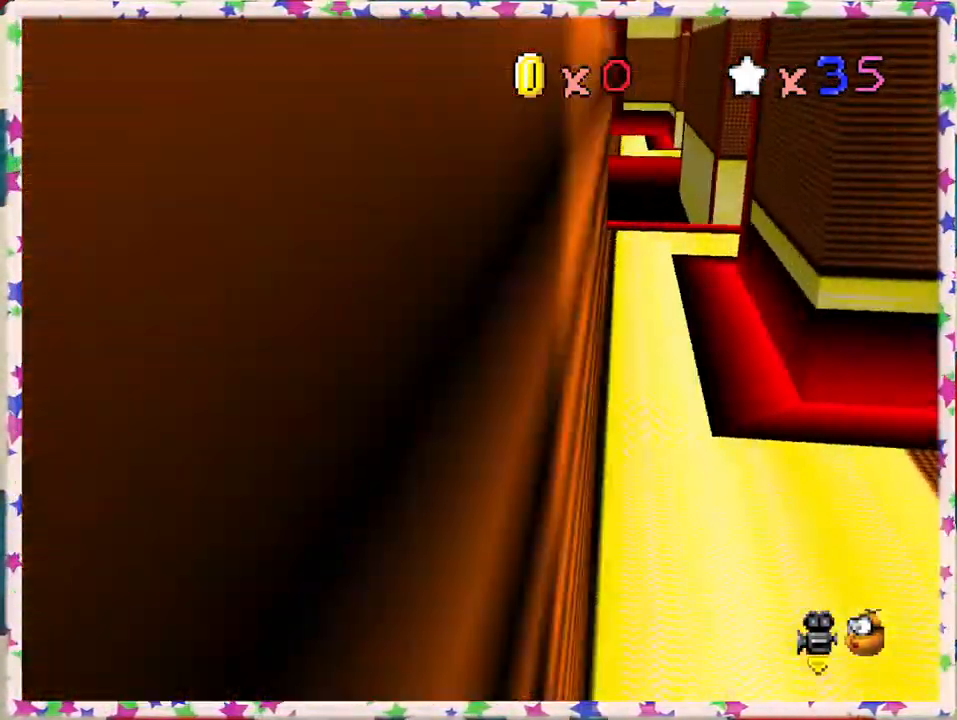
{"buttons": [], "left_stick": "up", "events": []}
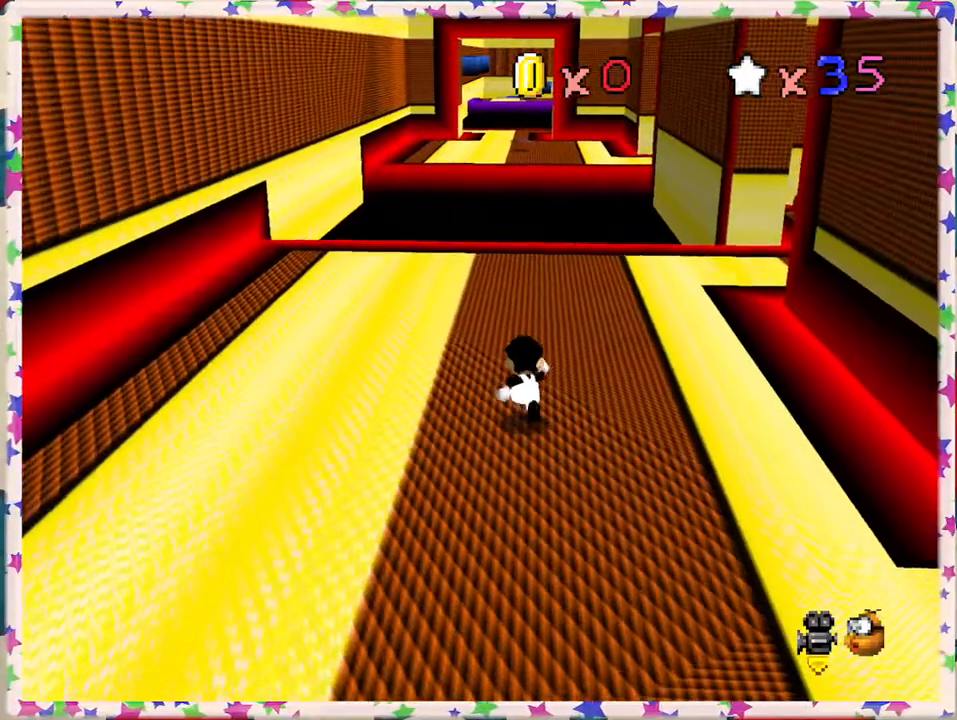
{"buttons": [], "left_stick": "up", "events": [[167, "C_LEFT", "down"], [333, "C_LEFT", "up"]]}
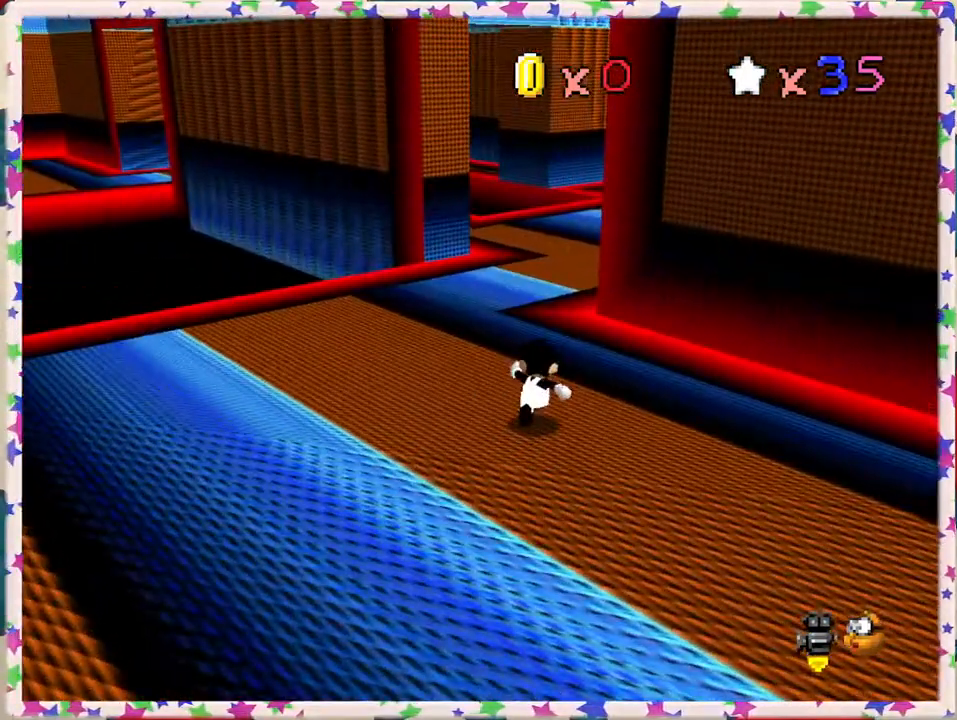
{"buttons": ["C_RIGHT"], "left_stick": "up", "events": [[450, "C_RIGHT", "down"]]}
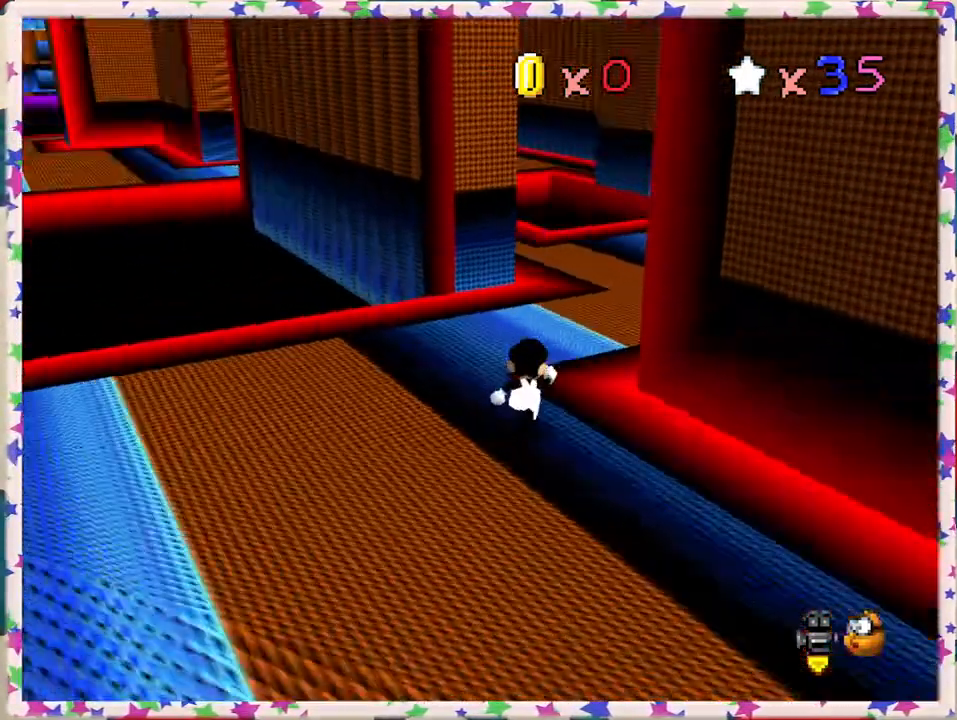
{"buttons": [], "left_stick": "right", "events": [[50, "C_RIGHT", "up"], [200, "left_stick", "up-right"], [383, "left_stick", "right"]]}